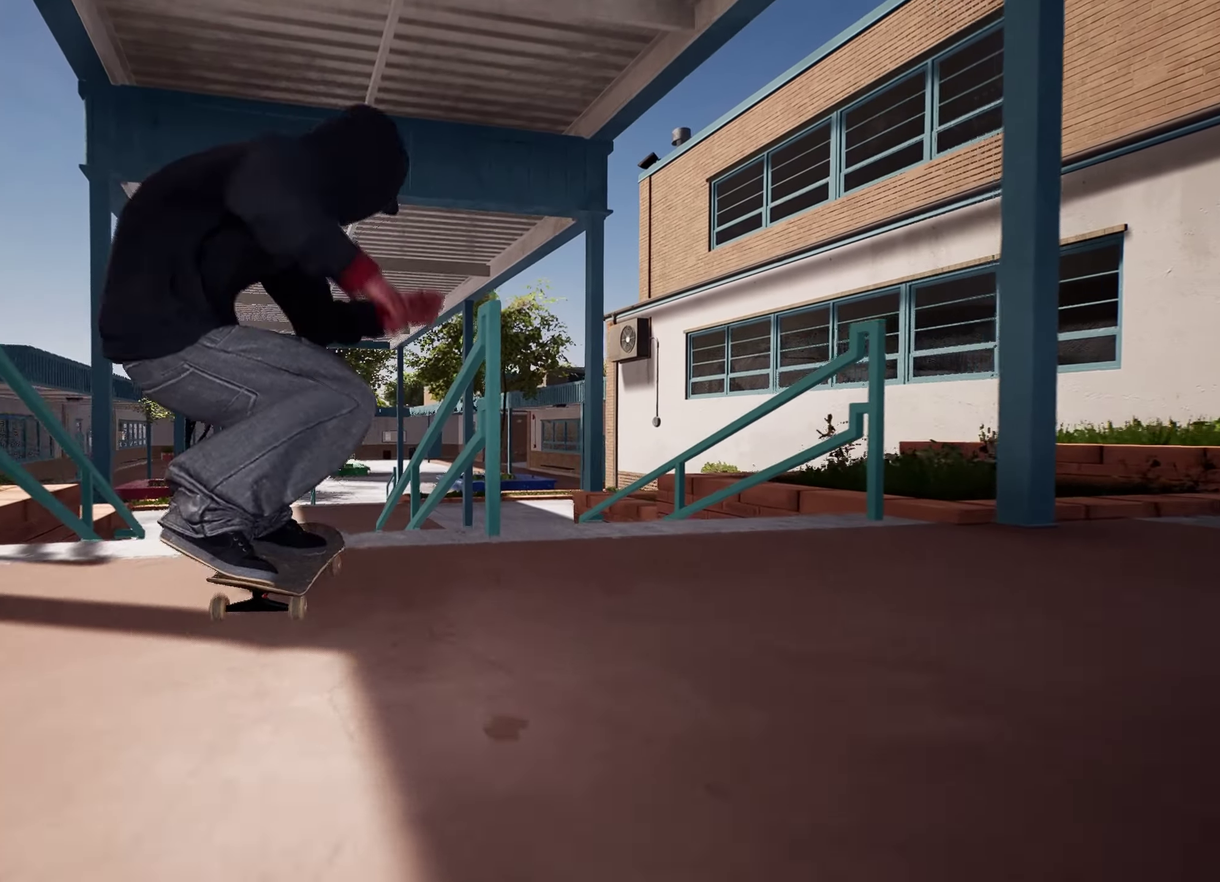
Gameplay with a controller (Xbox layout); each line is a JSON object with the inputs held at the frame after it (dt_ms = milliseconds from this image to that frame). "events" lists button and stick changes between this image and that frame as [ms after this image, input, new state], when the widget could be followed in between. This overlay highlights the sticks when they move; stick clicks (L3 R3) are not distinguishable. Not read: DPAD_UP L3 R3.
{"dt_ms": 300, "buttons": [], "left_stick": "center", "right_stick": "center", "events": [[83, "left_stick", "center"], [267, "R2", "up"]]}
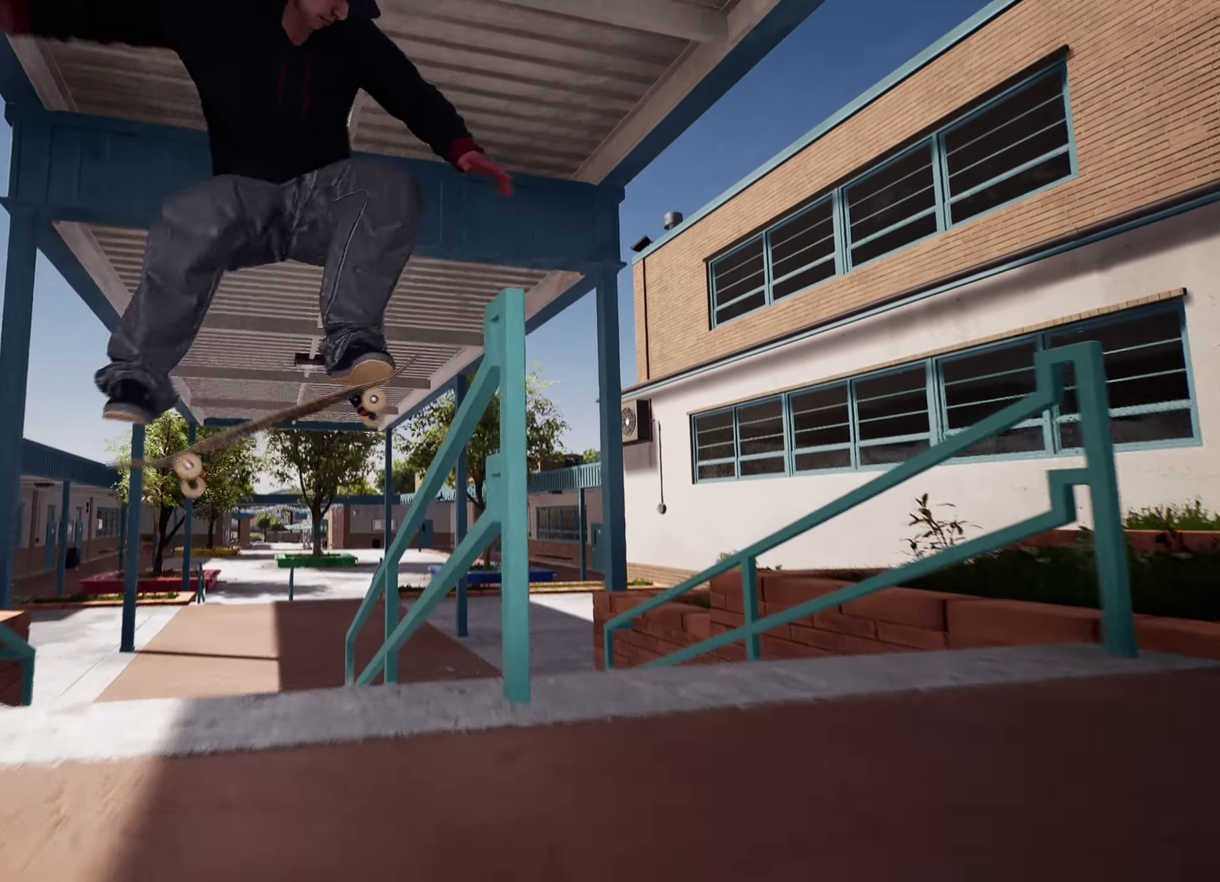
{"dt_ms": 800, "buttons": ["R2"], "left_stick": "center", "right_stick": "center", "events": [[300, "right_stick", "down"], [333, "left_stick", "up"], [533, "R2", "down"], [700, "right_stick", "center"], [800, "left_stick", "center"]]}
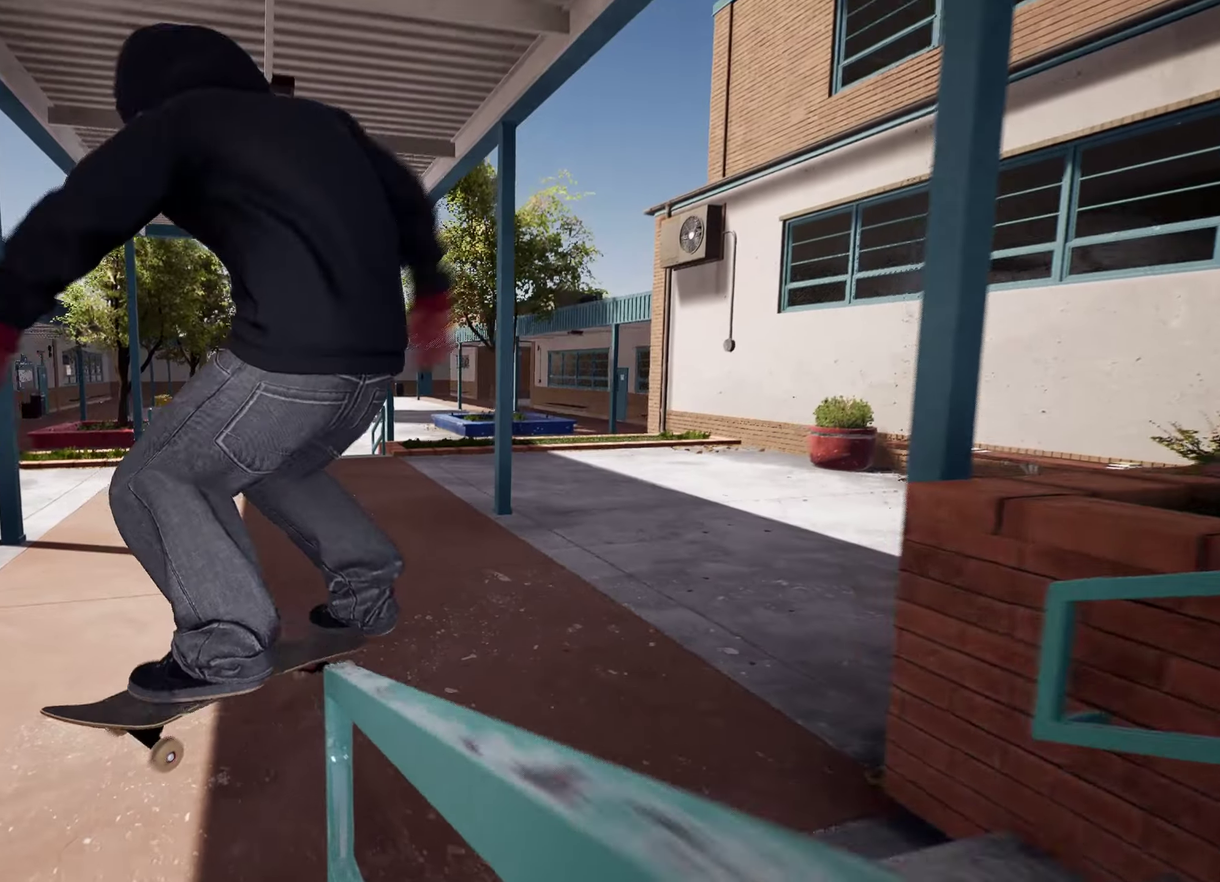
{"dt_ms": 400, "buttons": [], "left_stick": "center", "right_stick": "center", "events": [[134, "R2", "up"]]}
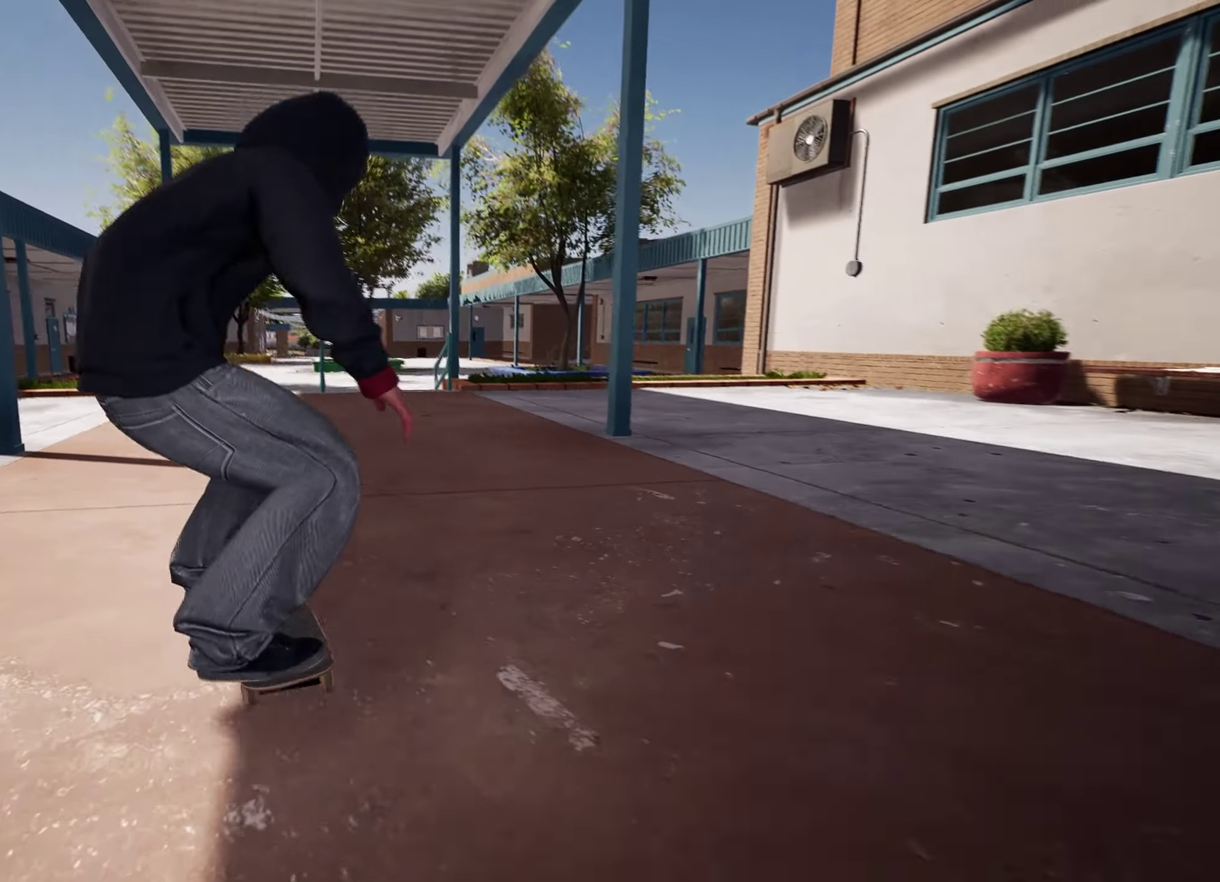
{"dt_ms": 500, "buttons": [], "left_stick": "center", "right_stick": "center", "events": [[200, "R2", "down"], [450, "R2", "up"]]}